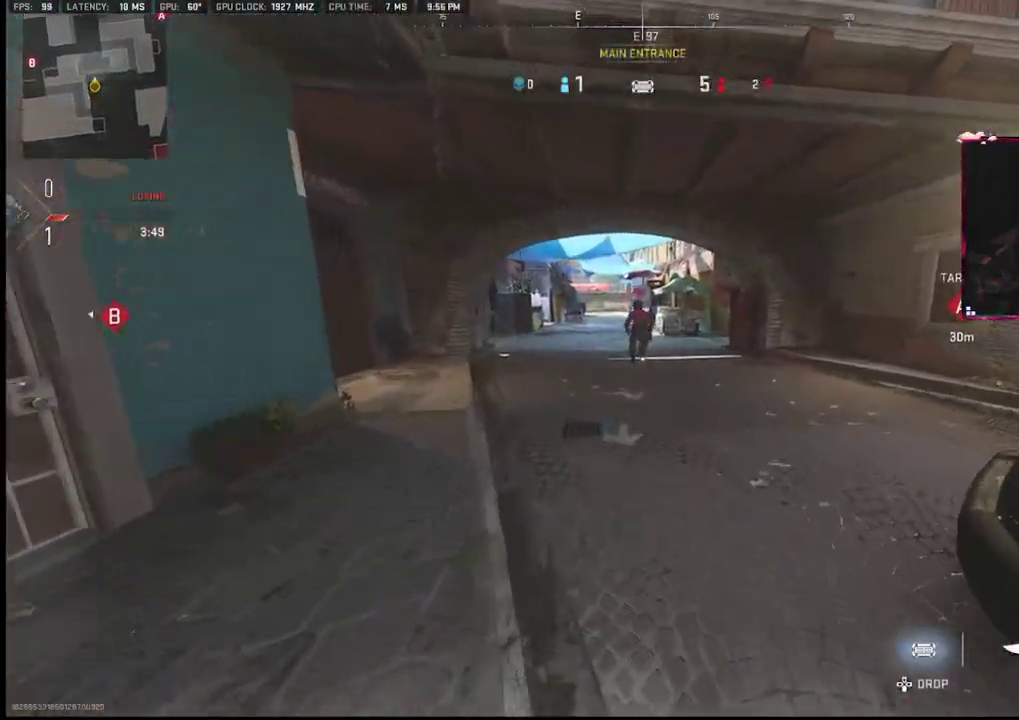
Gameplay with a controller (PlayStation layout); each line is a JSON object with the inputs held at the frame after it. "events" lists button and stick changes between this image and that frame as [ms after this image, input, new state], when the widget could be followed in between. Not read: TOUCHPAD.
{"buttons": [], "left_stick": "up", "right_stick": "center", "events": []}
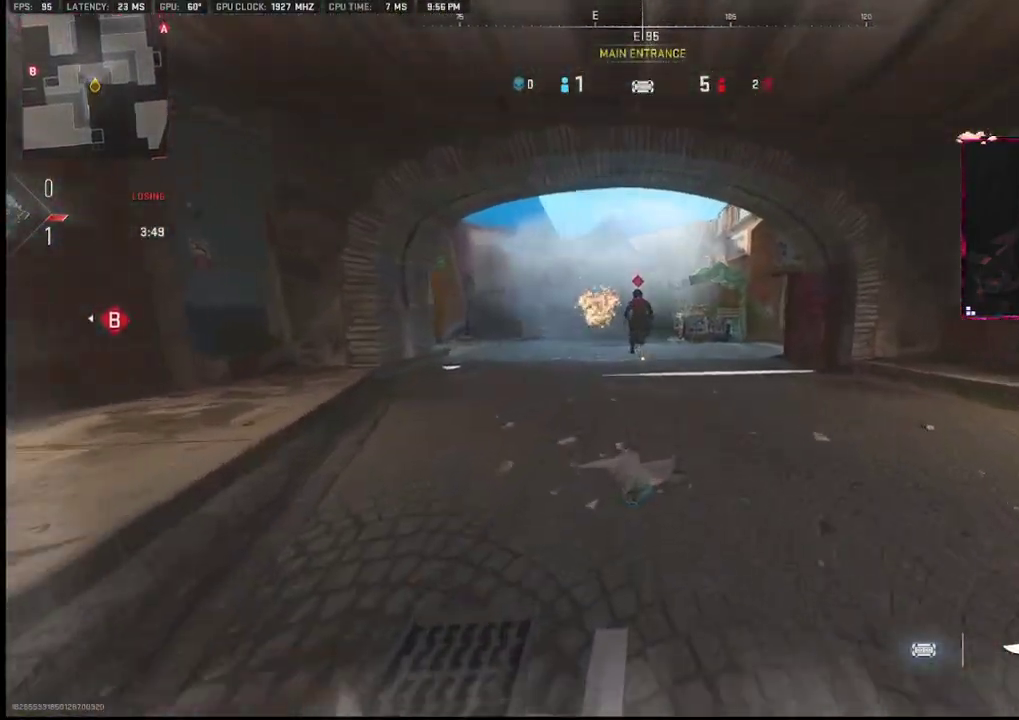
{"buttons": [], "left_stick": "up", "right_stick": "center", "events": []}
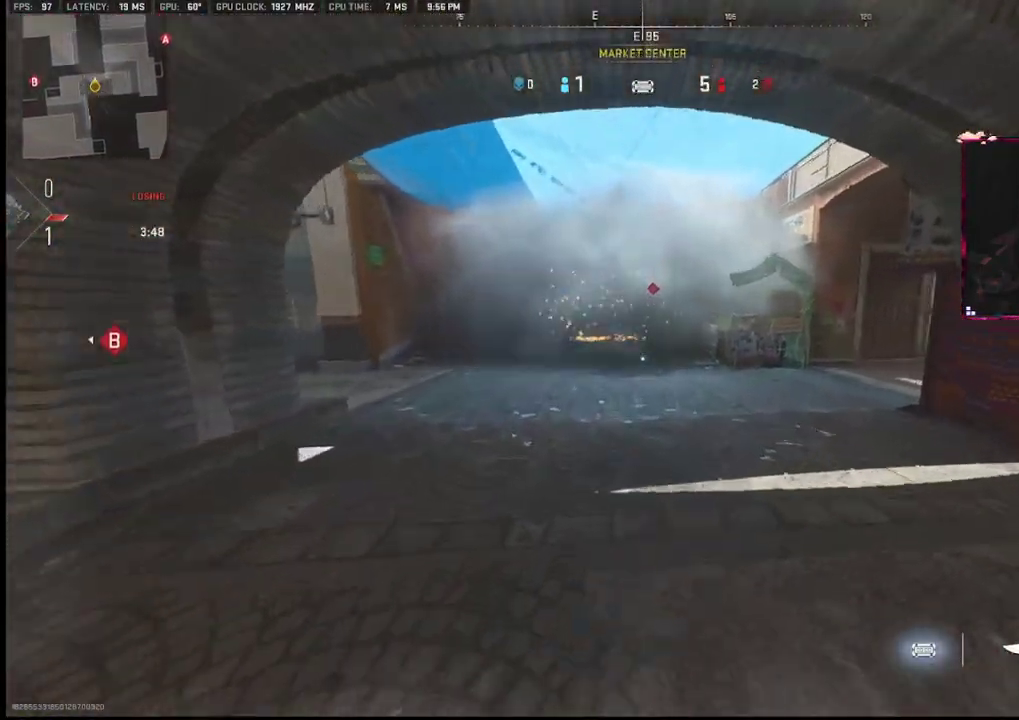
{"buttons": [], "left_stick": "up", "right_stick": "down", "events": [[83, "R2", "down"], [83, "right_stick", "up"], [300, "R2", "up"], [300, "right_stick", "left"], [400, "right_stick", "down"]]}
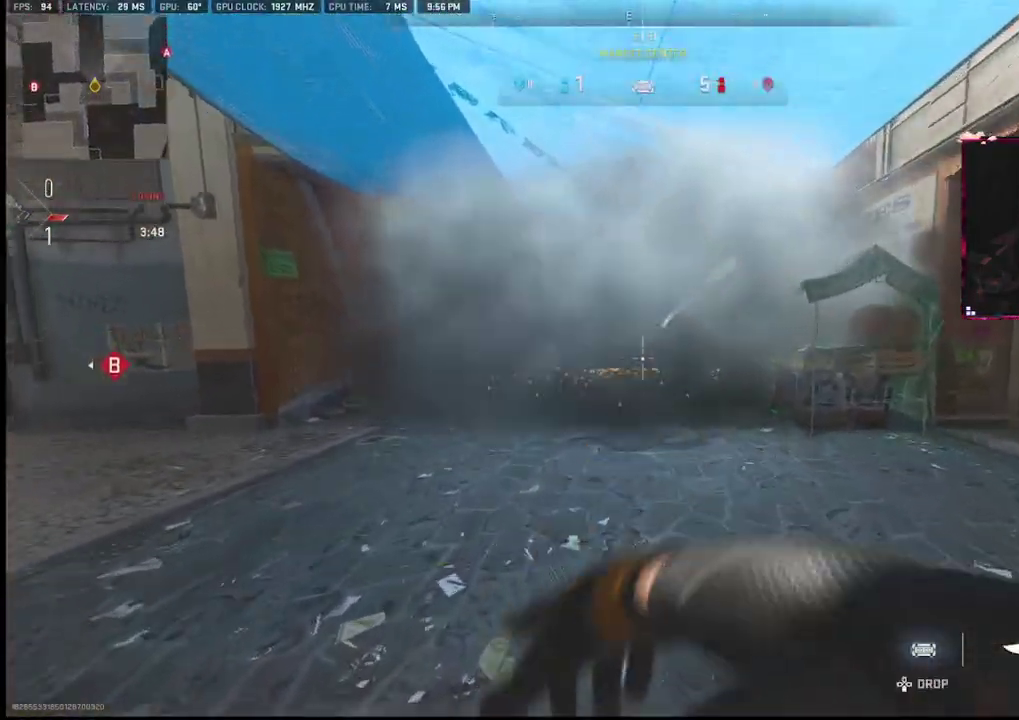
{"buttons": [], "left_stick": "up", "right_stick": "center", "events": [[33, "right_stick", "center"]]}
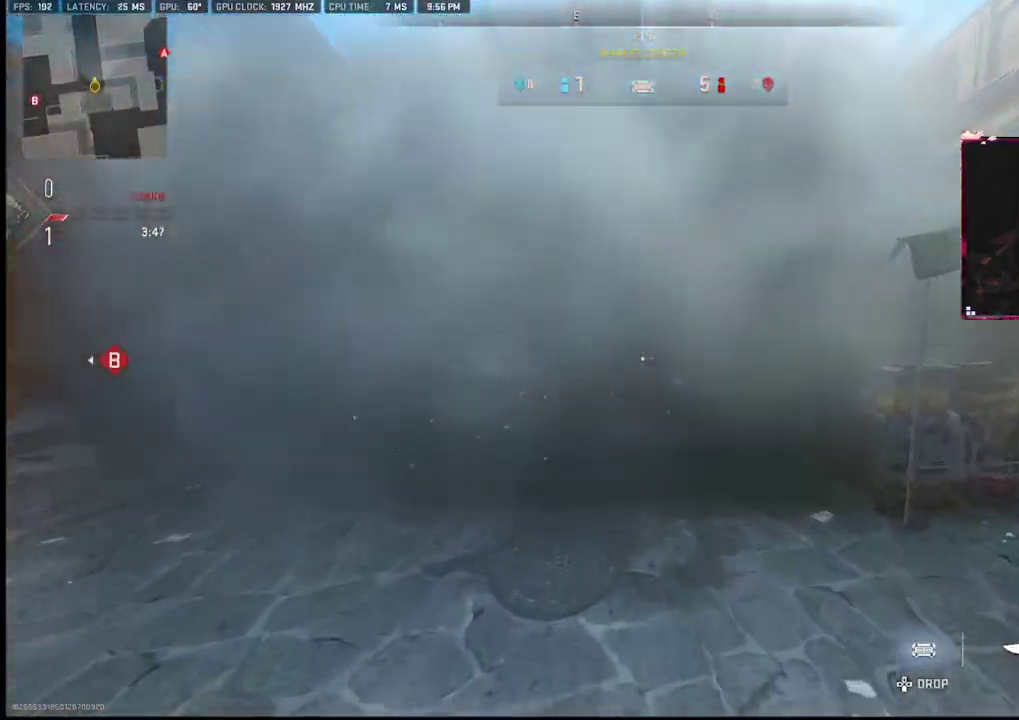
{"buttons": [], "left_stick": "up", "right_stick": "center", "events": []}
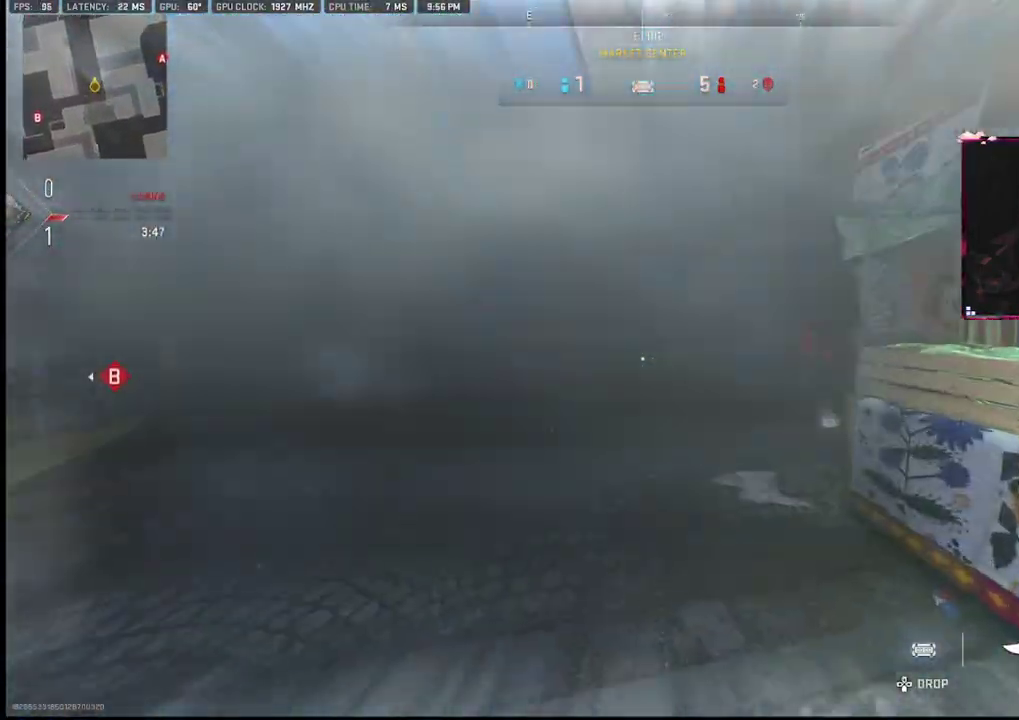
{"buttons": [], "left_stick": "up", "right_stick": "right", "events": [[400, "right_stick", "right"]]}
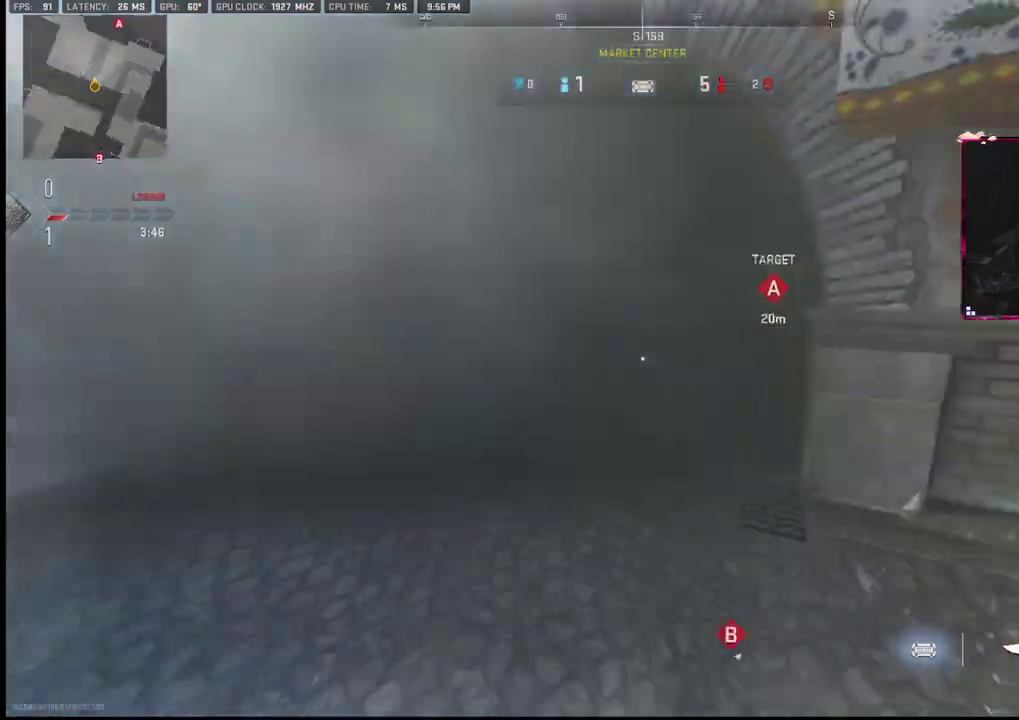
{"buttons": ["R1"], "left_stick": "up-left", "right_stick": "left", "events": [[33, "left_stick", "right"], [150, "left_stick", "up-right"], [233, "right_stick", "center"], [450, "left_stick", "up-left"], [450, "right_stick", "left"], [500, "R1", "down"]]}
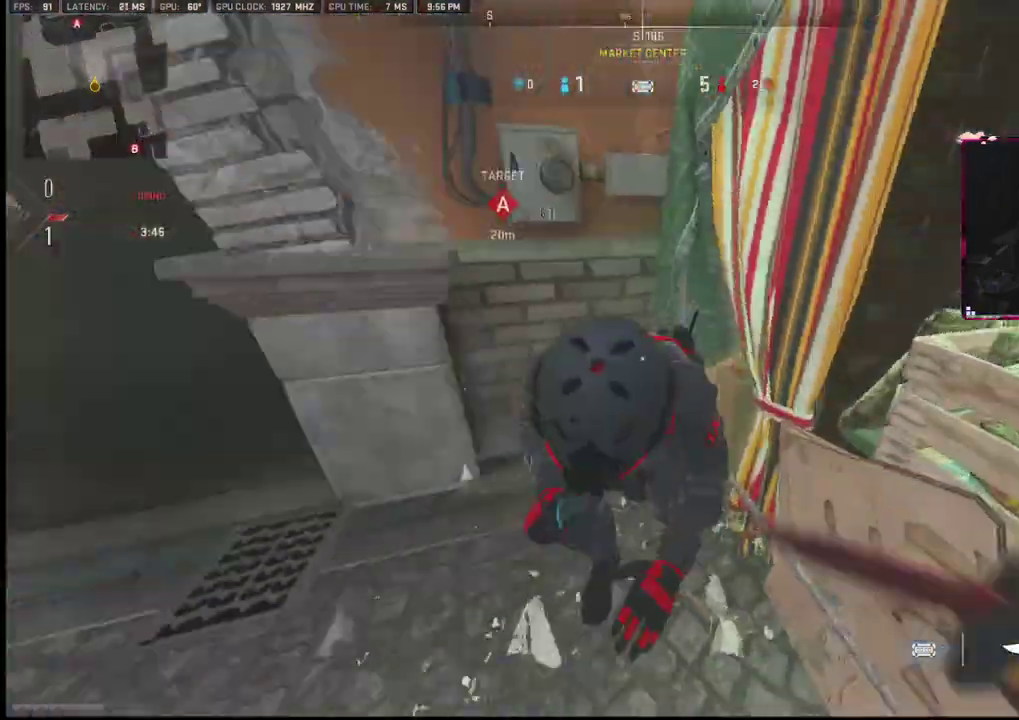
{"buttons": [], "left_stick": "down-left", "right_stick": "up-left", "events": [[83, "right_stick", "center"], [183, "R1", "up"], [183, "right_stick", "down"], [250, "left_stick", "down-left"], [250, "right_stick", "up-right"], [433, "right_stick", "up-left"]]}
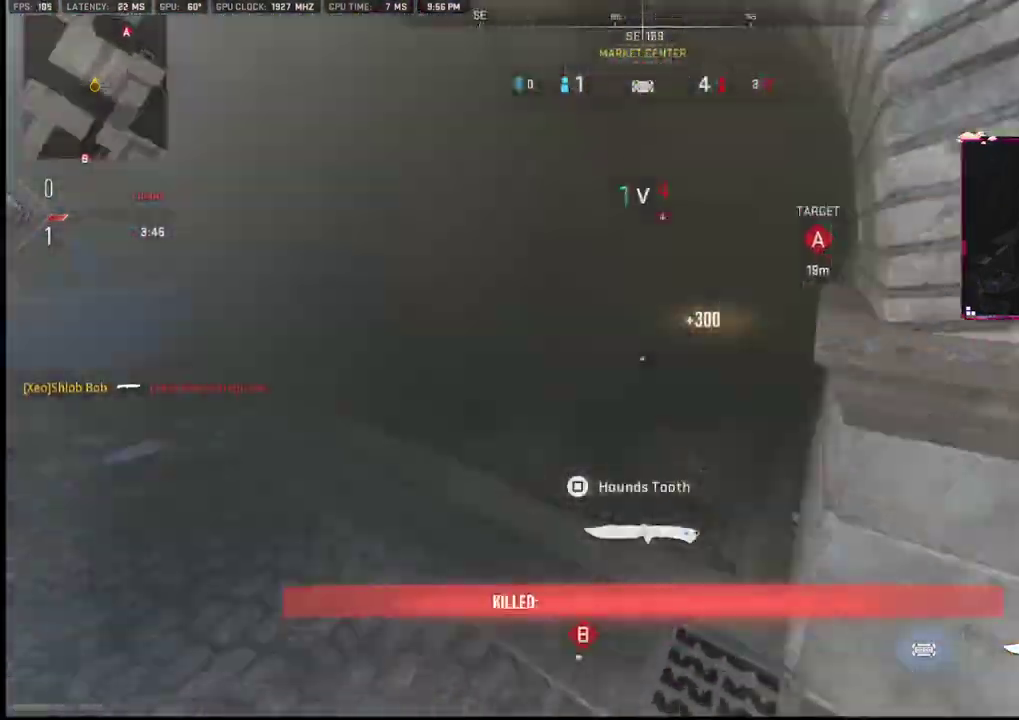
{"buttons": [], "left_stick": "down-left", "right_stick": "left", "events": [[50, "left_stick", "up"], [50, "right_stick", "left"], [233, "right_stick", "up-right"], [350, "right_stick", "left"], [400, "left_stick", "down-left"]]}
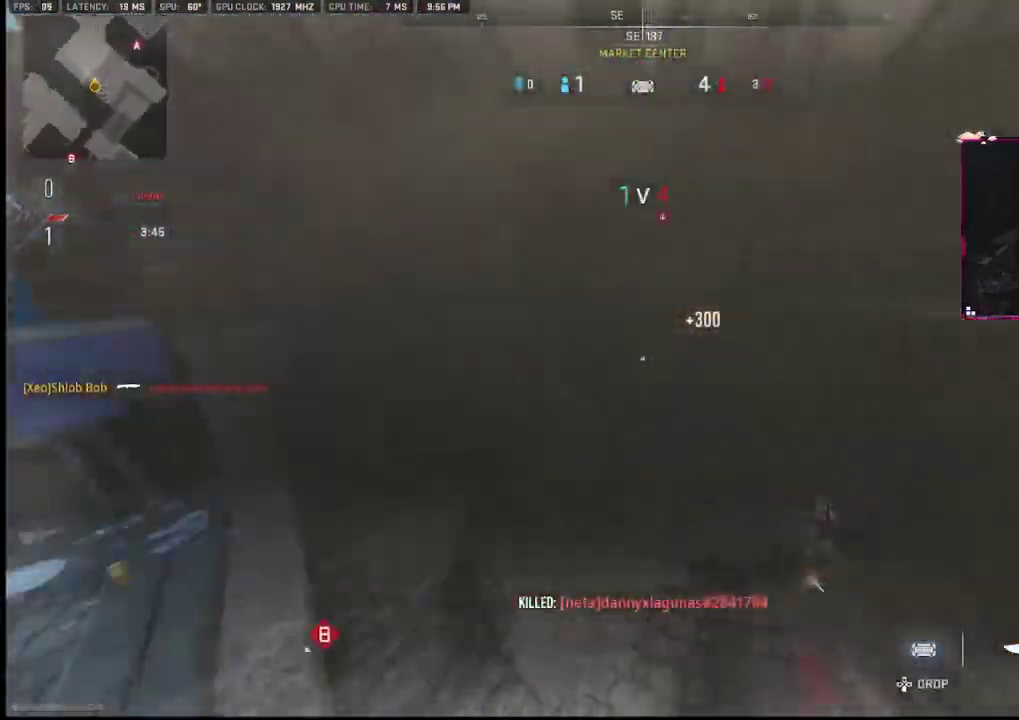
{"buttons": [], "left_stick": "up-left", "right_stick": "center", "events": [[50, "left_stick", "up-left"], [250, "right_stick", "center"]]}
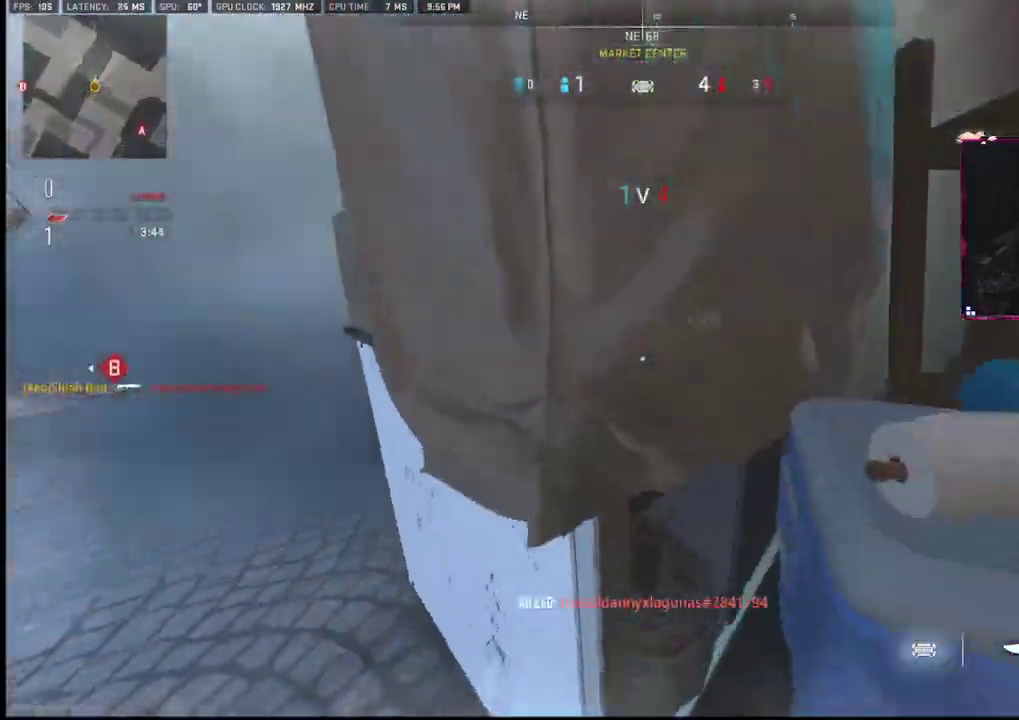
{"buttons": [], "left_stick": "up", "right_stick": "center", "events": [[50, "right_stick", "left"], [183, "right_stick", "right"], [317, "right_stick", "center"], [433, "left_stick", "up"]]}
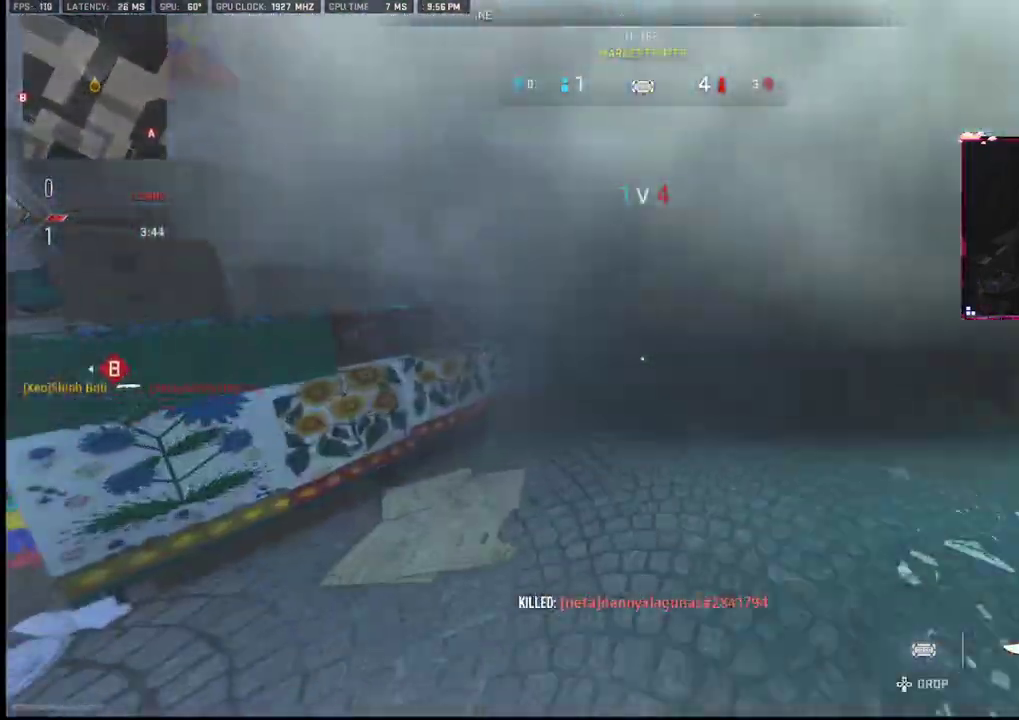
{"buttons": [], "left_stick": "up", "right_stick": "center", "events": [[100, "right_stick", "left"], [167, "right_stick", "center"]]}
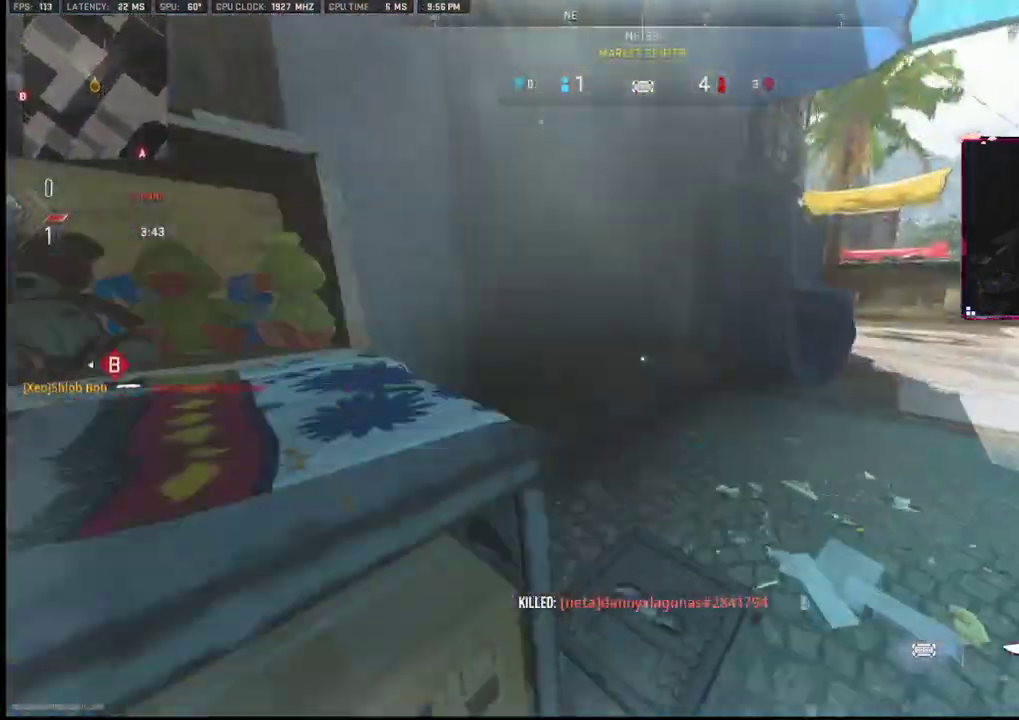
{"buttons": [], "left_stick": "down-right", "right_stick": "right", "events": [[167, "right_stick", "left"], [250, "right_stick", "center"], [350, "left_stick", "down-right"], [350, "right_stick", "right"]]}
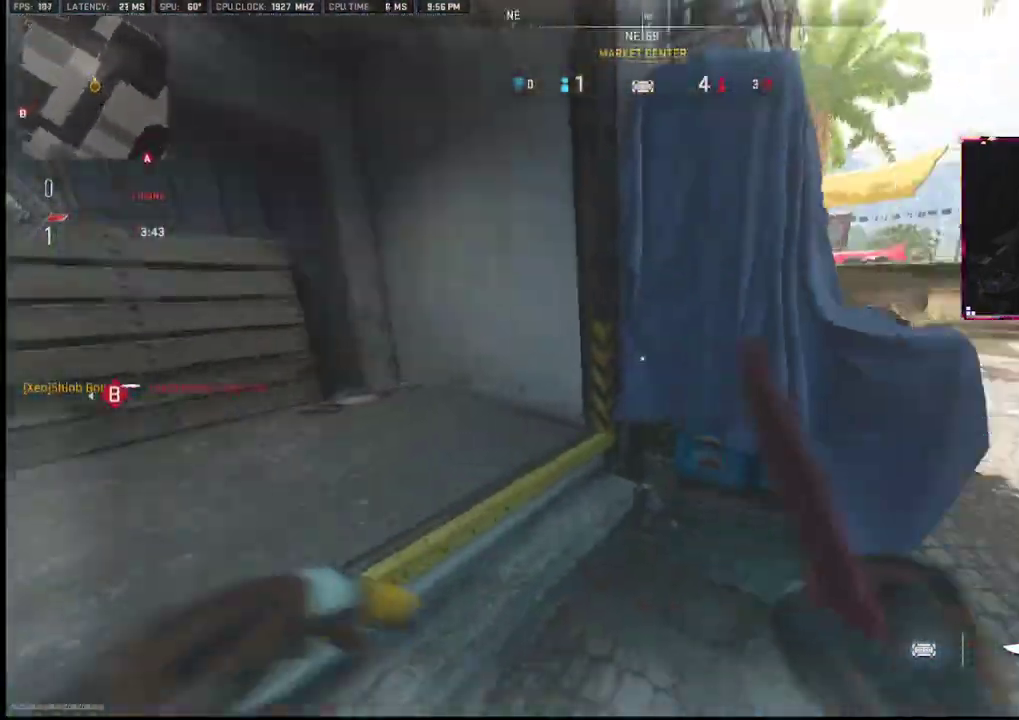
{"buttons": [], "left_stick": "up-left", "right_stick": "up-left", "events": [[83, "left_stick", "up-right"], [233, "left_stick", "up-left"], [233, "right_stick", "center"], [450, "right_stick", "up-left"]]}
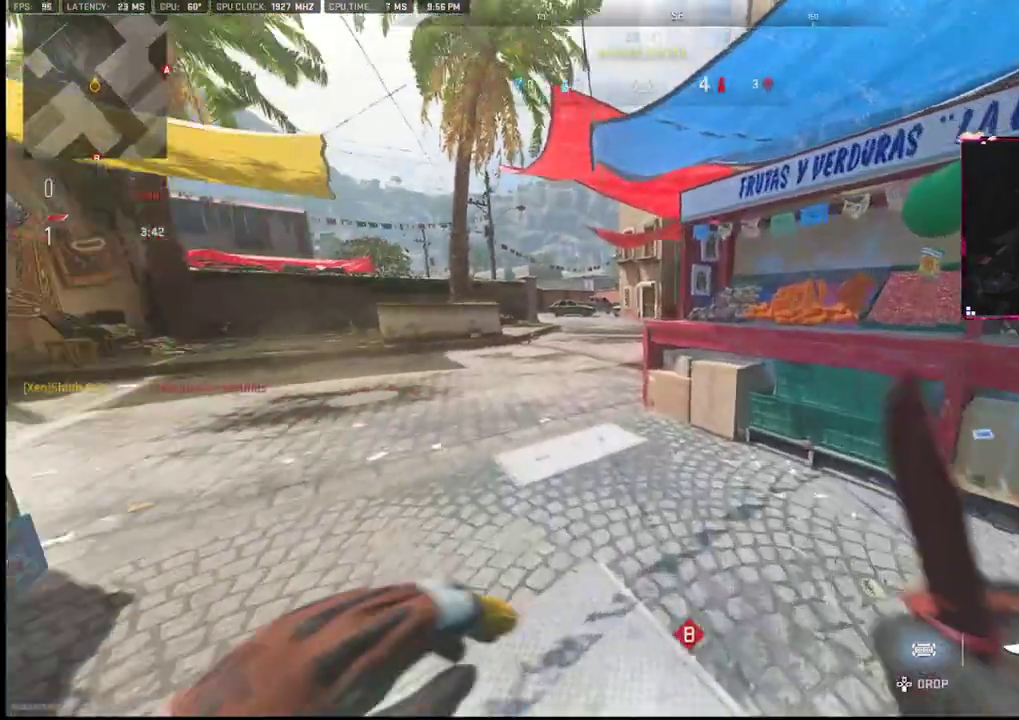
{"buttons": [], "left_stick": "up-right", "right_stick": "left", "events": [[83, "right_stick", "center"], [483, "left_stick", "up-right"], [483, "right_stick", "left"]]}
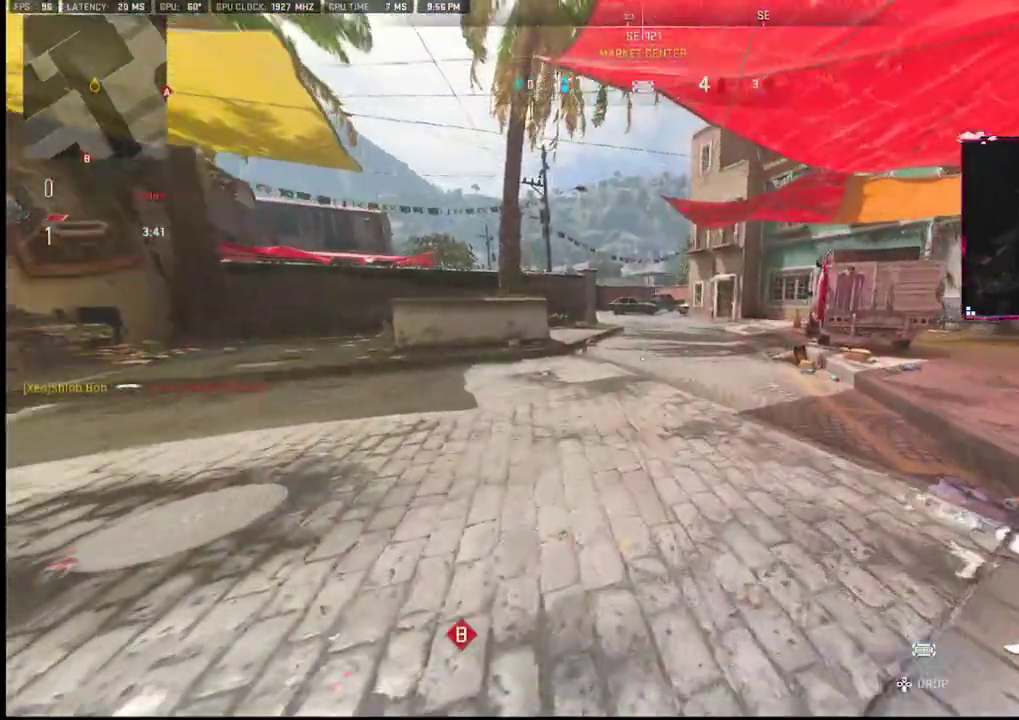
{"buttons": [], "left_stick": "up-right", "right_stick": "right", "events": [[200, "left_stick", "down-right"], [217, "right_stick", "center"], [350, "right_stick", "right"], [450, "left_stick", "up-right"]]}
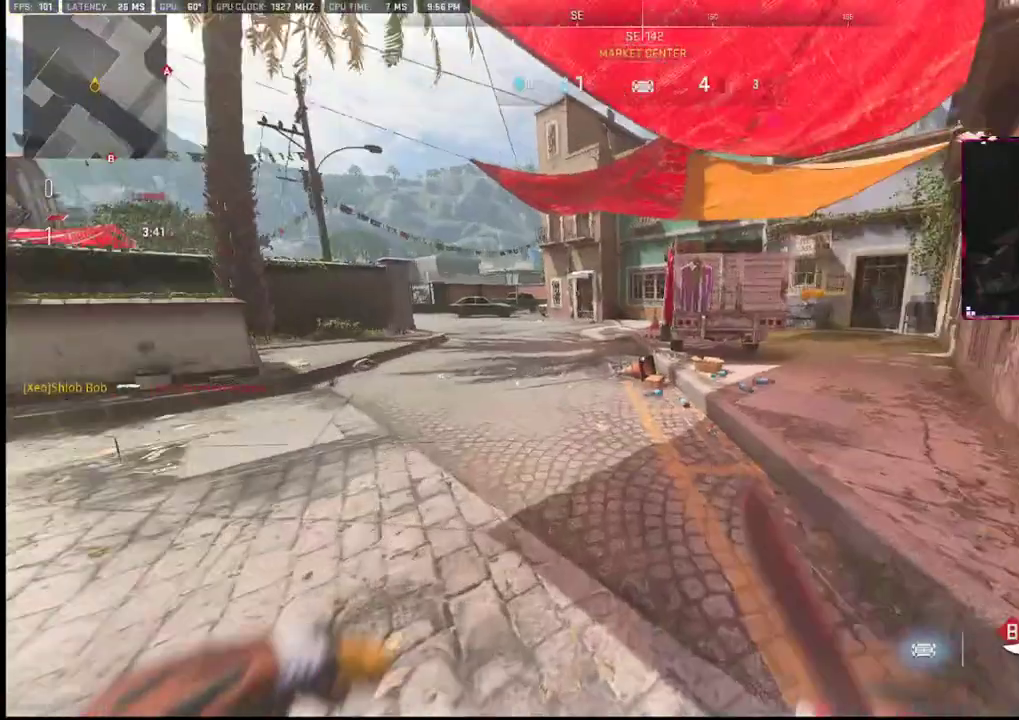
{"buttons": [], "left_stick": "up", "right_stick": "center", "events": [[67, "right_stick", "center"], [450, "left_stick", "up"]]}
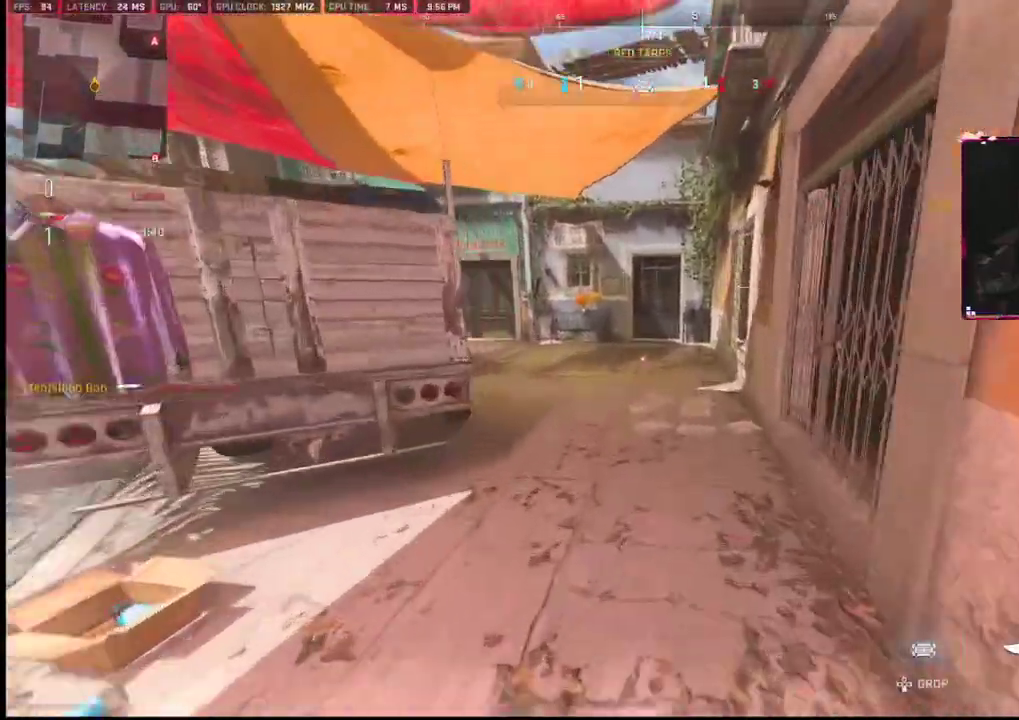
{"buttons": [], "left_stick": "up", "right_stick": "center", "events": [[50, "right_stick", "left"], [200, "right_stick", "center"]]}
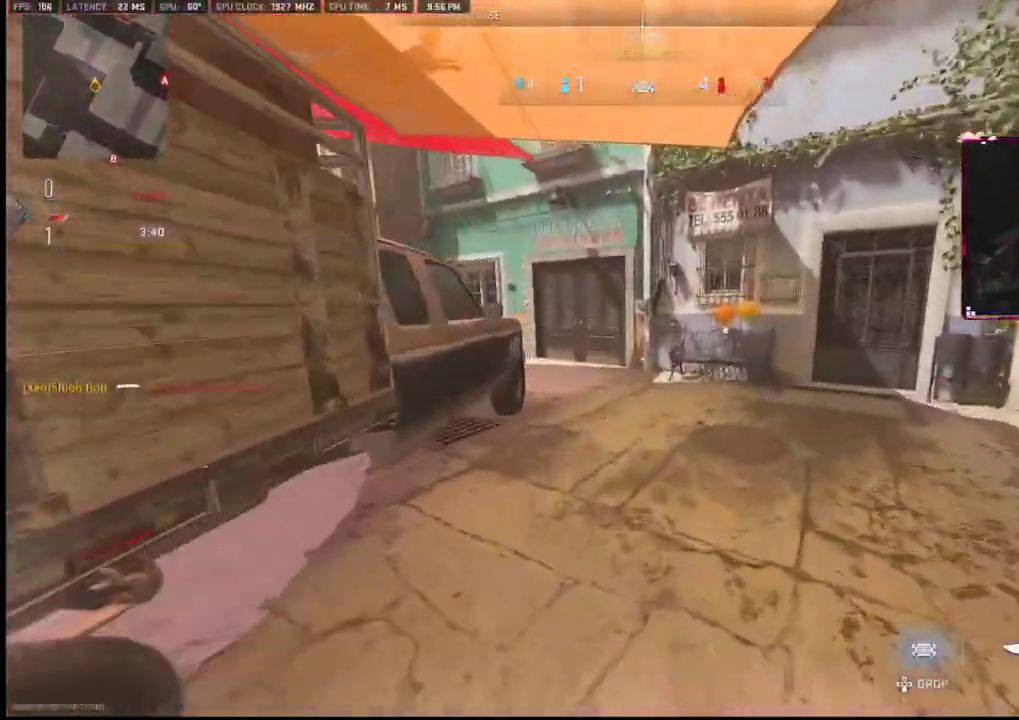
{"buttons": [], "left_stick": "up", "right_stick": "center", "events": []}
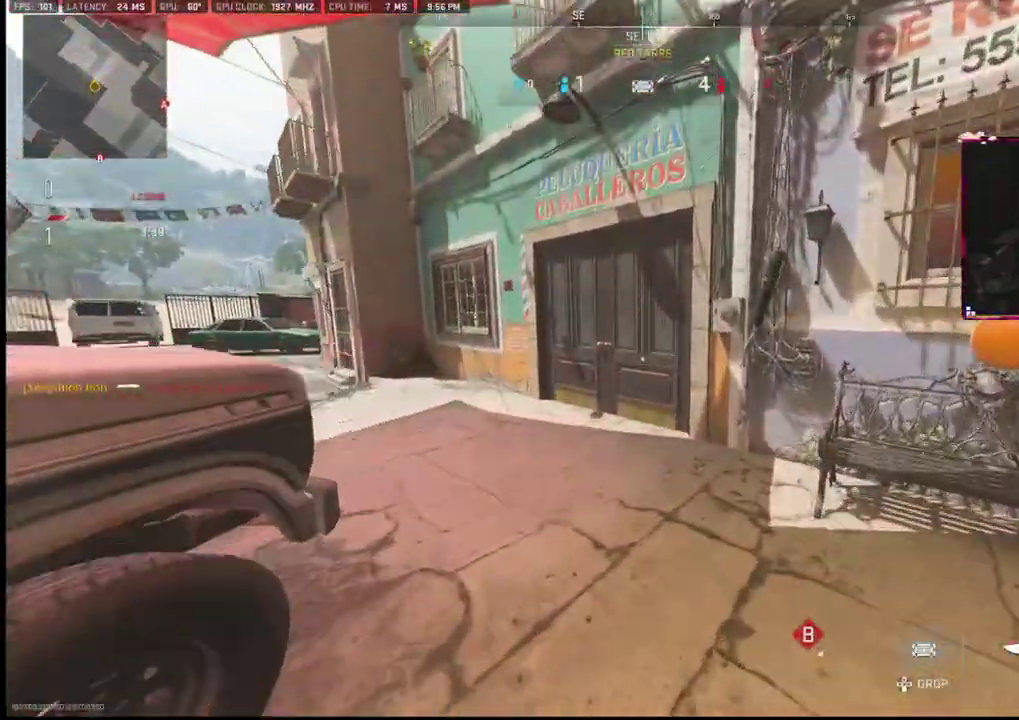
{"buttons": [], "left_stick": "up", "right_stick": "center", "events": []}
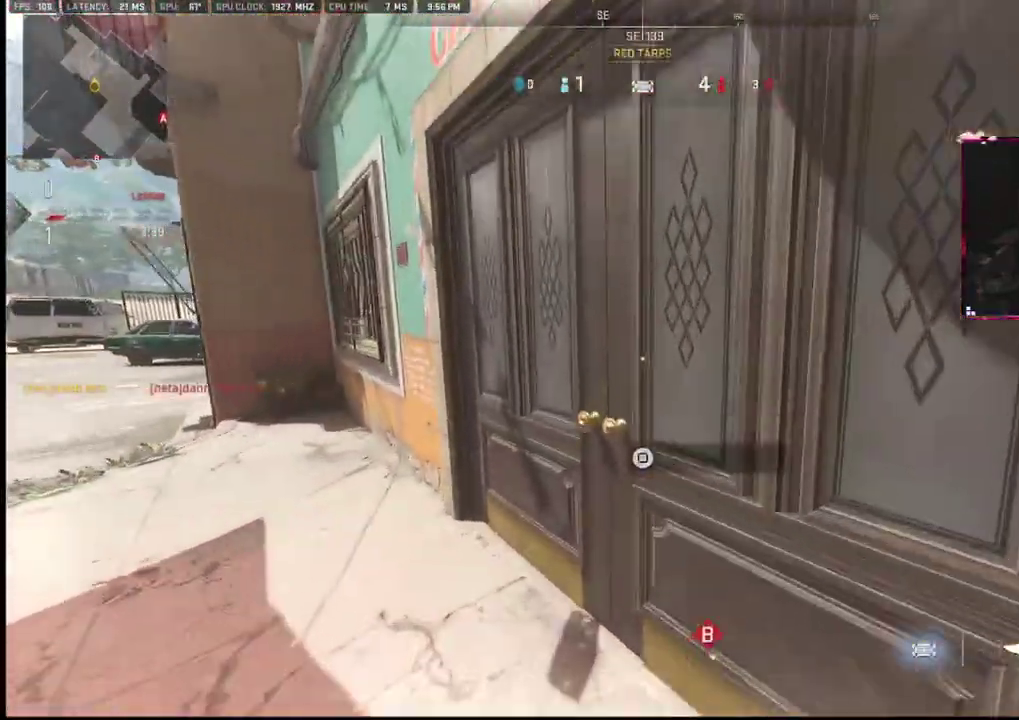
{"buttons": [], "left_stick": "down-right", "right_stick": "right", "events": [[33, "right_stick", "right"], [133, "right_stick", "center"], [250, "left_stick", "up-right"], [383, "left_stick", "down-right"], [383, "right_stick", "left"], [500, "right_stick", "right"]]}
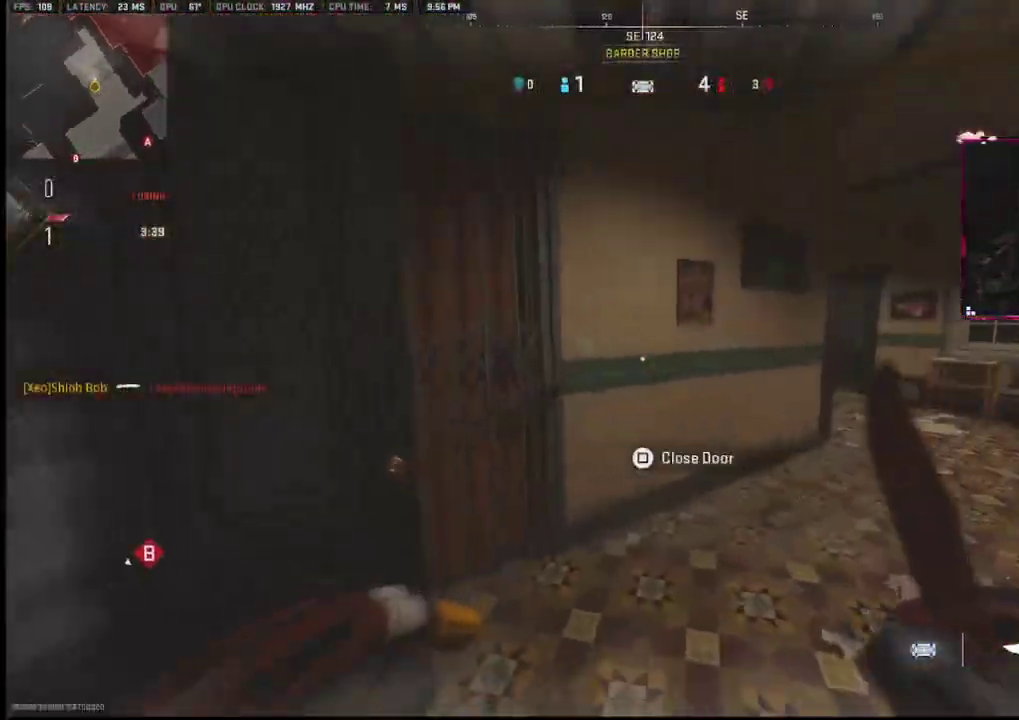
{"buttons": [], "left_stick": "down-left", "right_stick": "center", "events": [[50, "left_stick", "down"], [233, "left_stick", "down-left"], [383, "right_stick", "center"]]}
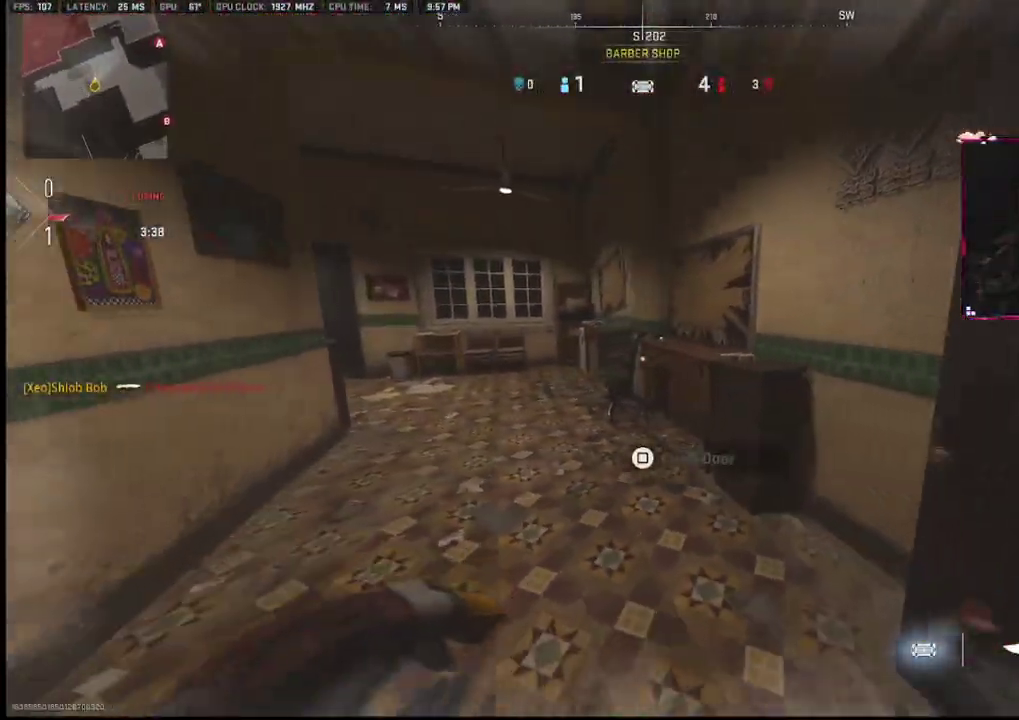
{"buttons": [], "left_stick": "up", "right_stick": "left", "events": [[33, "left_stick", "up-left"], [33, "right_stick", "right"], [200, "right_stick", "center"], [250, "right_stick", "left"], [383, "left_stick", "up"]]}
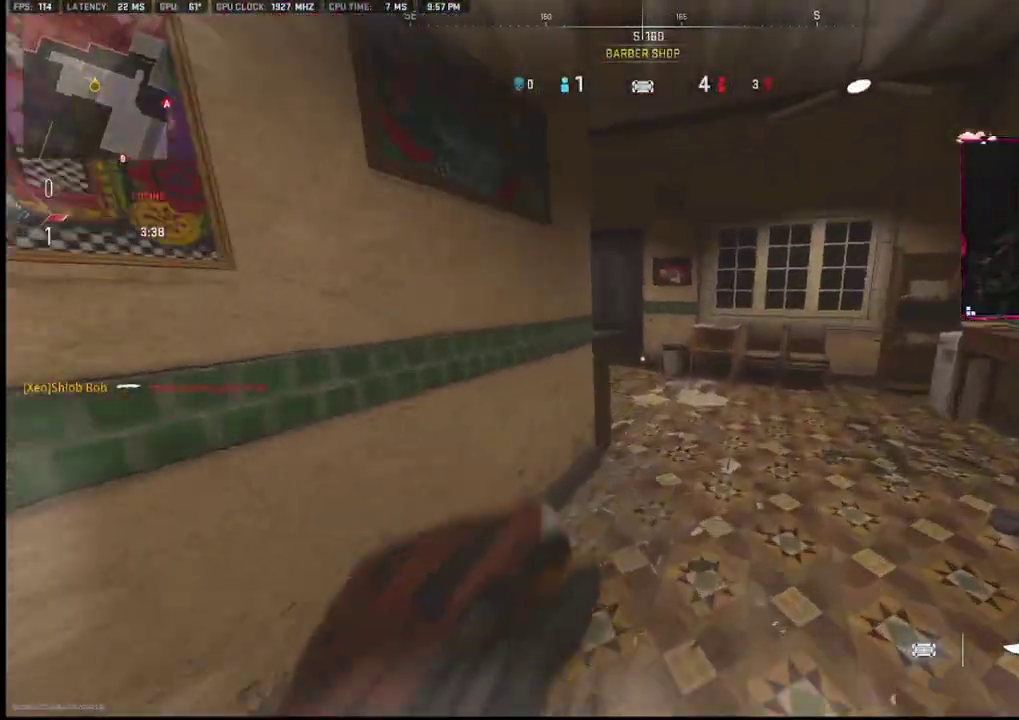
{"buttons": [], "left_stick": "up-right", "right_stick": "left", "events": [[17, "right_stick", "center"], [133, "right_stick", "left"], [367, "left_stick", "up-right"]]}
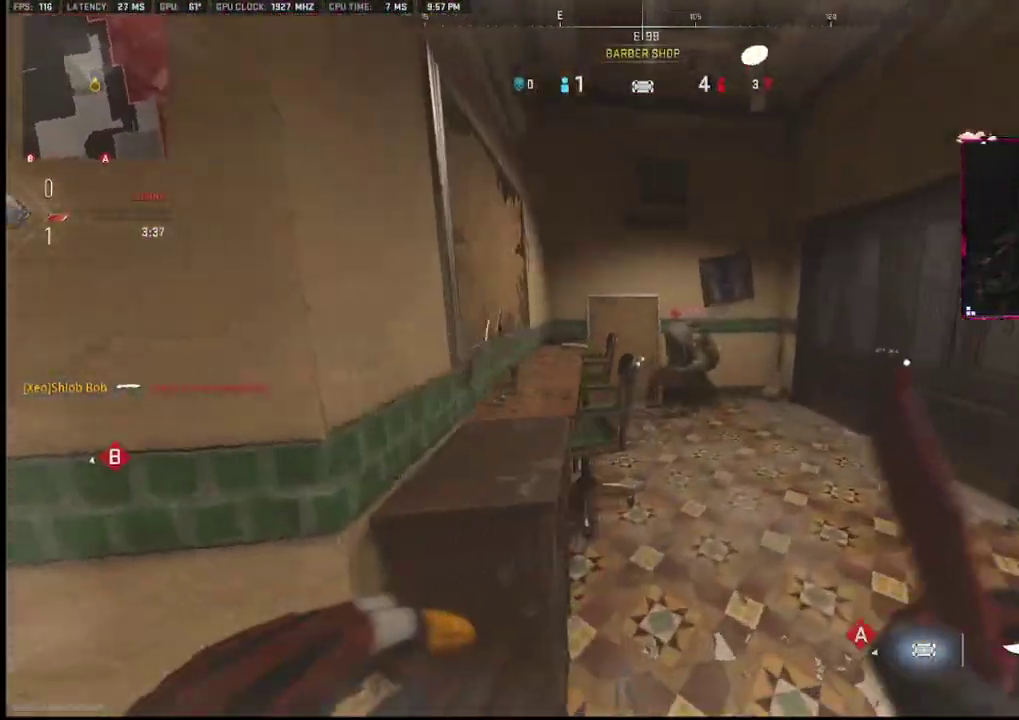
{"buttons": [], "left_stick": "up", "right_stick": "left", "events": [[100, "right_stick", "center"], [333, "left_stick", "up"], [500, "right_stick", "left"]]}
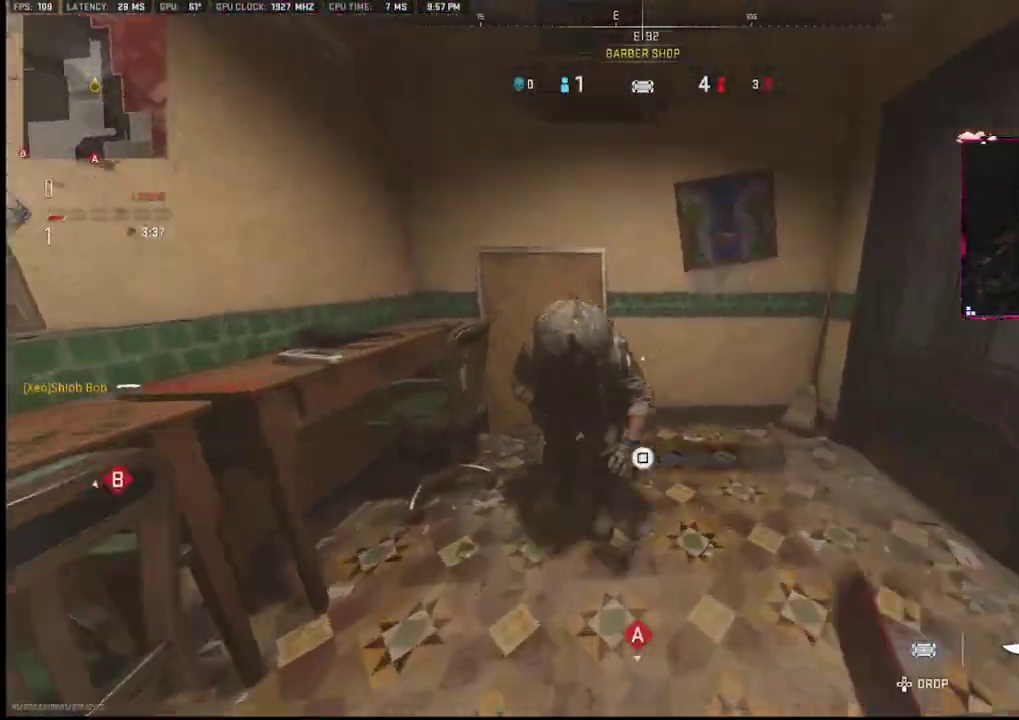
{"buttons": [], "left_stick": "up", "right_stick": "center", "events": [[100, "R1", "down"], [117, "right_stick", "right"], [200, "R1", "up"], [283, "left_stick", "up-right"], [450, "left_stick", "up"], [467, "right_stick", "center"]]}
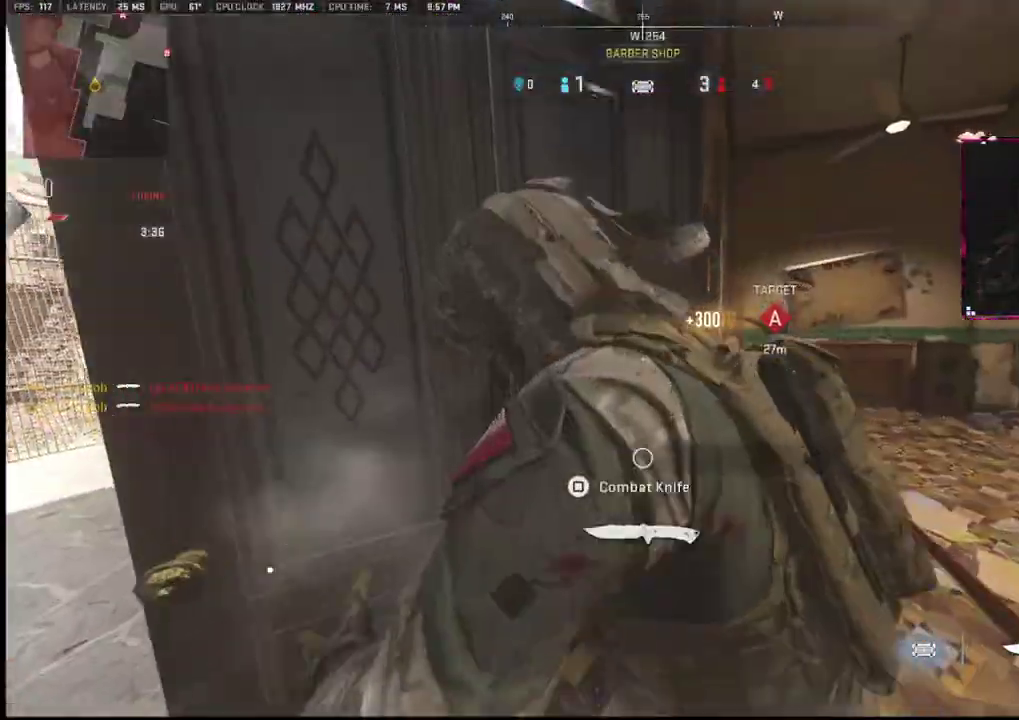
{"buttons": [], "left_stick": "up-left", "right_stick": "right", "events": [[50, "left_stick", "up-left"], [50, "right_stick", "left"], [283, "right_stick", "center"], [483, "right_stick", "right"]]}
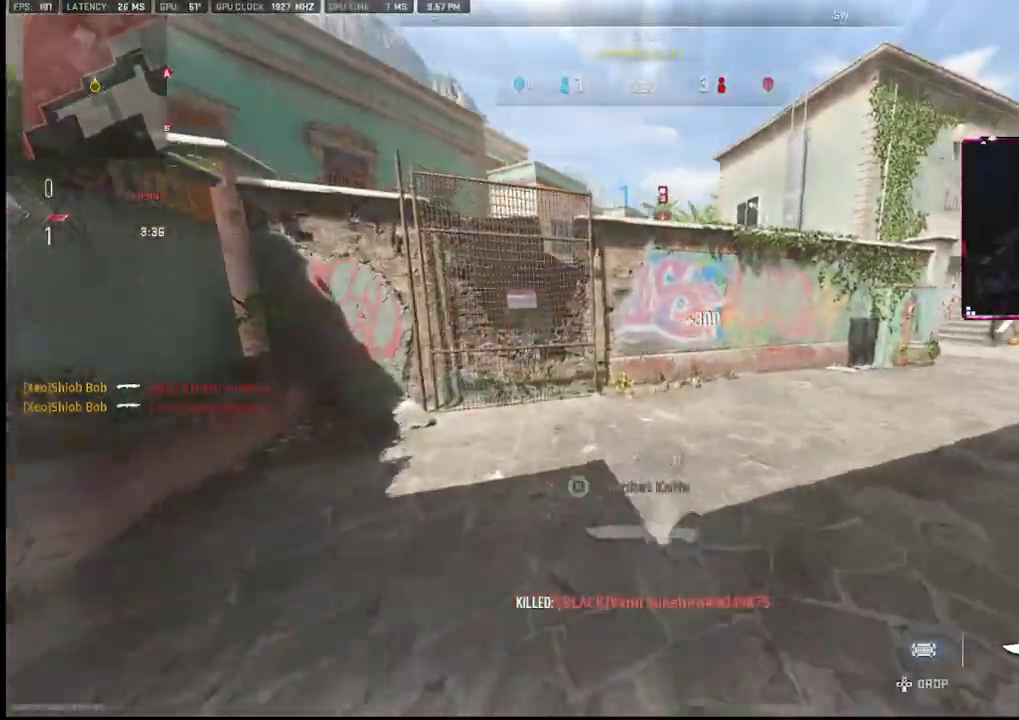
{"buttons": [], "left_stick": "up", "right_stick": "right", "events": [[33, "left_stick", "up"]]}
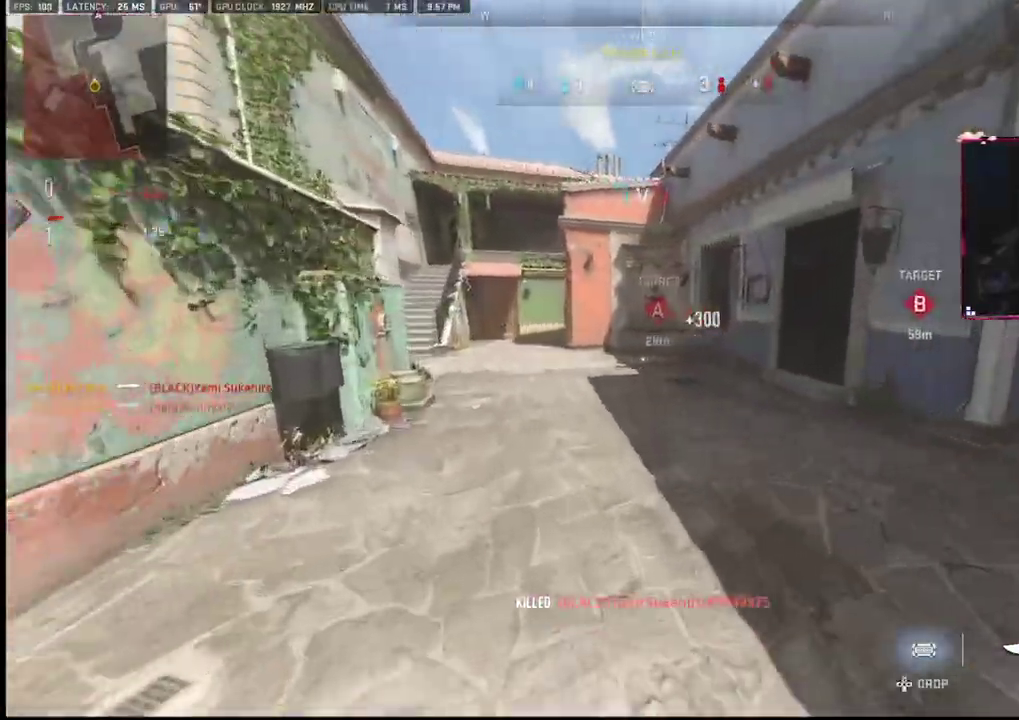
{"buttons": [], "left_stick": "down-left", "right_stick": "left", "events": [[283, "left_stick", "down-left"], [350, "right_stick", "left"]]}